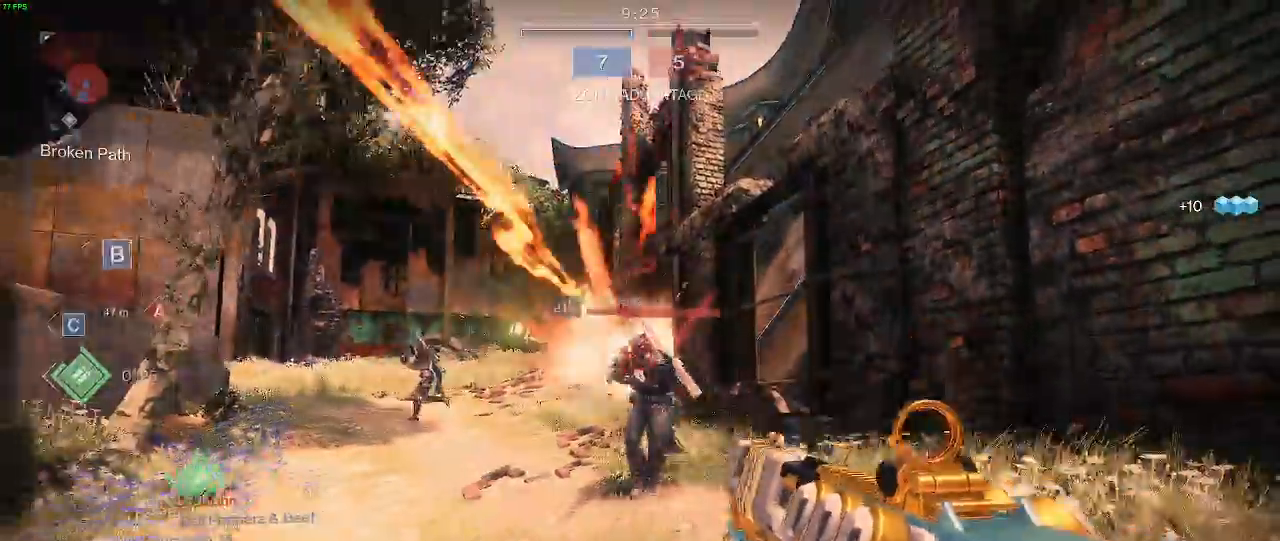
Gameplay with keyboard and mouse; each line is a JSON object with the keys and mouse buttons held at the frame after it. "events" lists presses ("down") and releases ("up") of "a", "c", "d", "e", "f", "q", "r", "s", "shift", "space", "t", "v", "w", "x", "mouse_left", "mouse_wheel", "mouse_right" and "mouse_mb5" between this image and that frame as [ms after this image, input, new state], when the widget could be followed in between. "mouse_left", "mouse_wheel", "mouse_right", "mouse_mb5" = the "left", "wheel", "right", "mb5" buttons of the "mouse" list. No other keys are recorded. "wheel" means that the mouse wheel is clicked or scrolled. Not read: mouse_mb4 mouse_move.
{"keys": ["a", "s"], "mouse": ["left"], "events": [[67, "mouse_left", "up"], [83, "mouse_left", "down"], [250, "mouse_left", "up"], [283, "mouse_left", "down"], [383, "mouse_left", "up"], [450, "mouse_left", "down"]]}
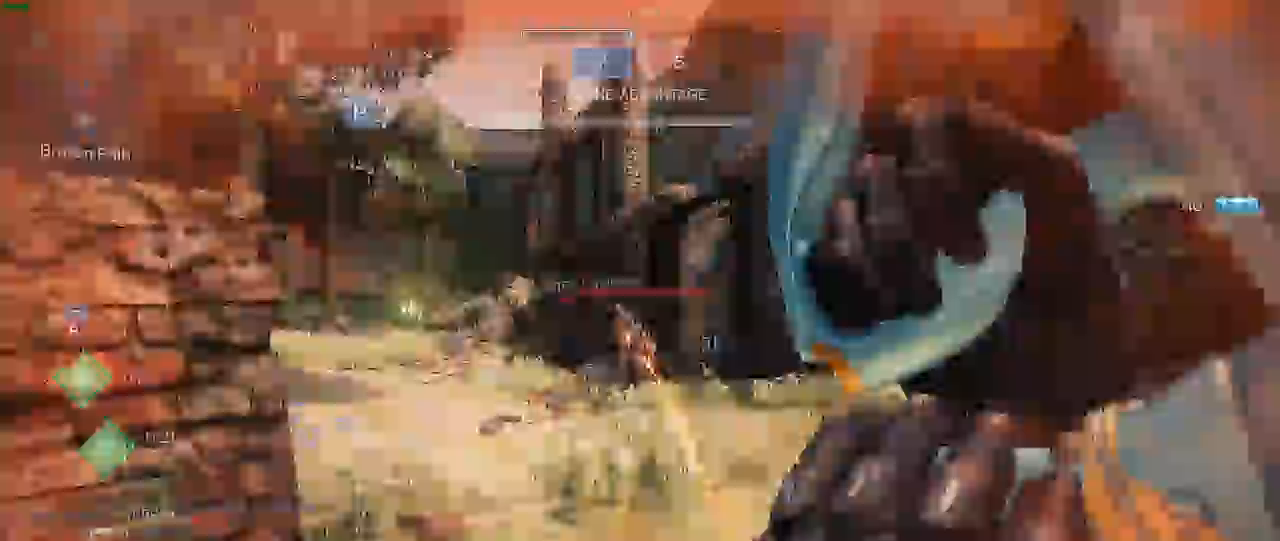
{"keys": ["a"], "mouse": []}
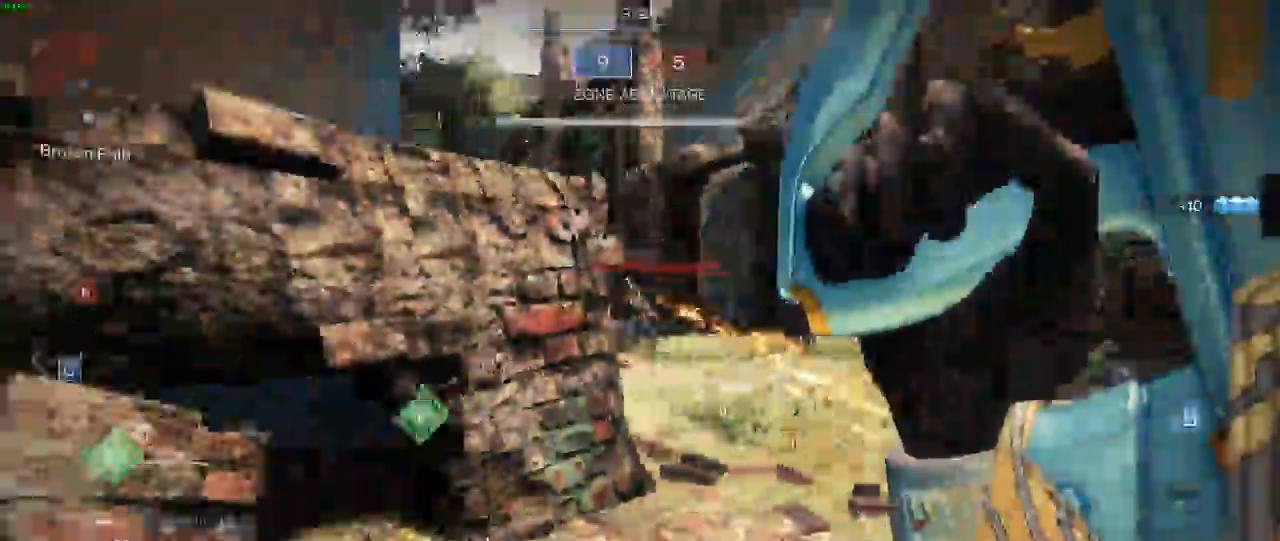
{"keys": ["d", "s"], "mouse": [], "events": [[250, "s", "down"], [450, "a", "up"], [467, "d", "down"]]}
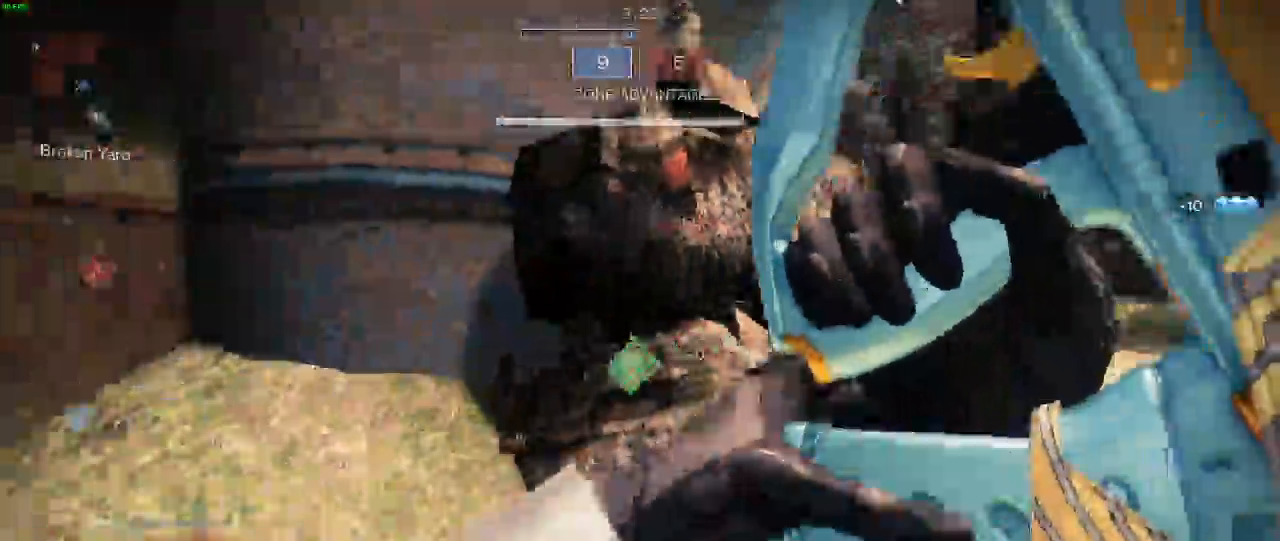
{"keys": ["d", "s"], "mouse": [], "events": []}
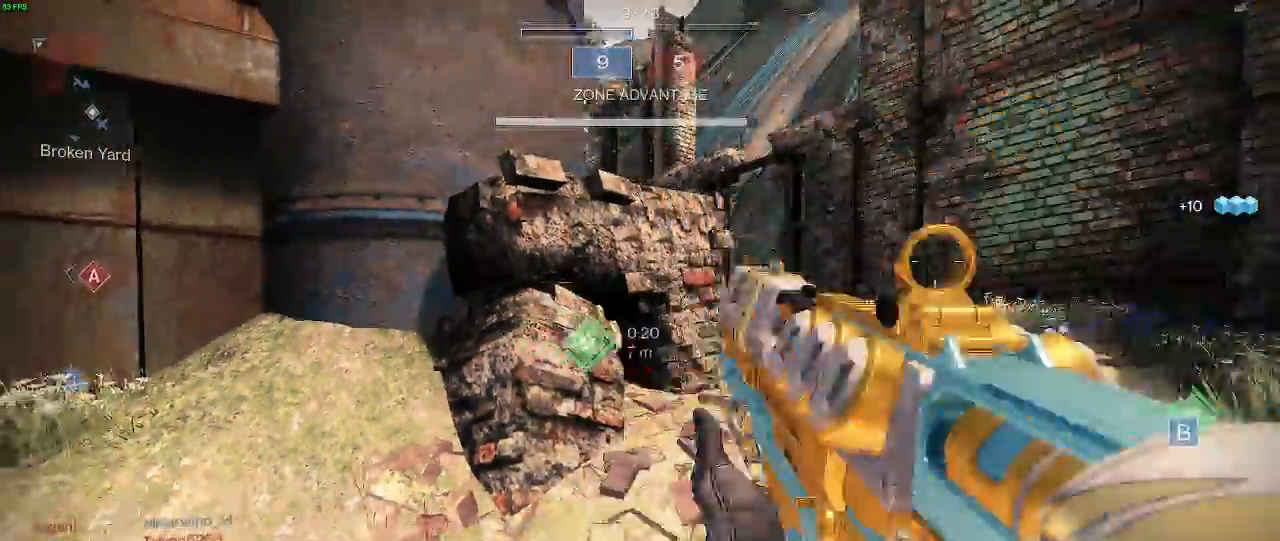
{"keys": ["d", "w"], "mouse": [], "events": [[83, "s", "up"], [250, "w", "down"]]}